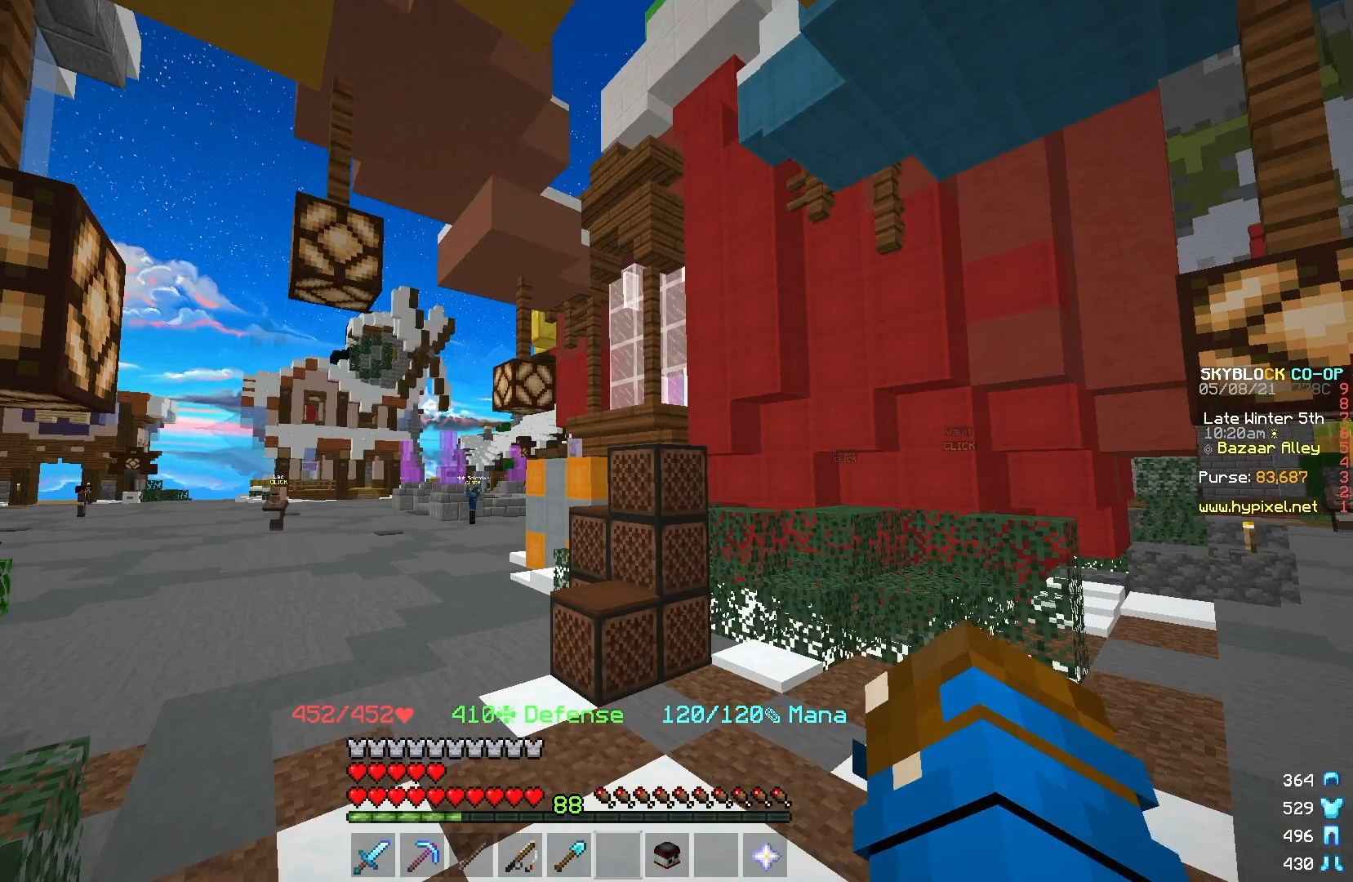
Gameplay with keyboard and mouse; each line is a JSON object with the keys and mouse buttons held at the frame after it. "events" lists presses ("down") and releases ("up") of "a", "d", "s", "w", "mouse_left" and "mouse_right" between this image and that frame as [ms after this image, input, new state], when the widget could be followed in between. "mouse_left", "mouse_right" = the "left", "right" buttons of the "mouse" list. No other keys are recorded. Fast repeated clicks can show as one long hold. Mouse movement is not recorded.
{"keys": ["w"], "mouse": [], "events": [[150, "w", "down"]]}
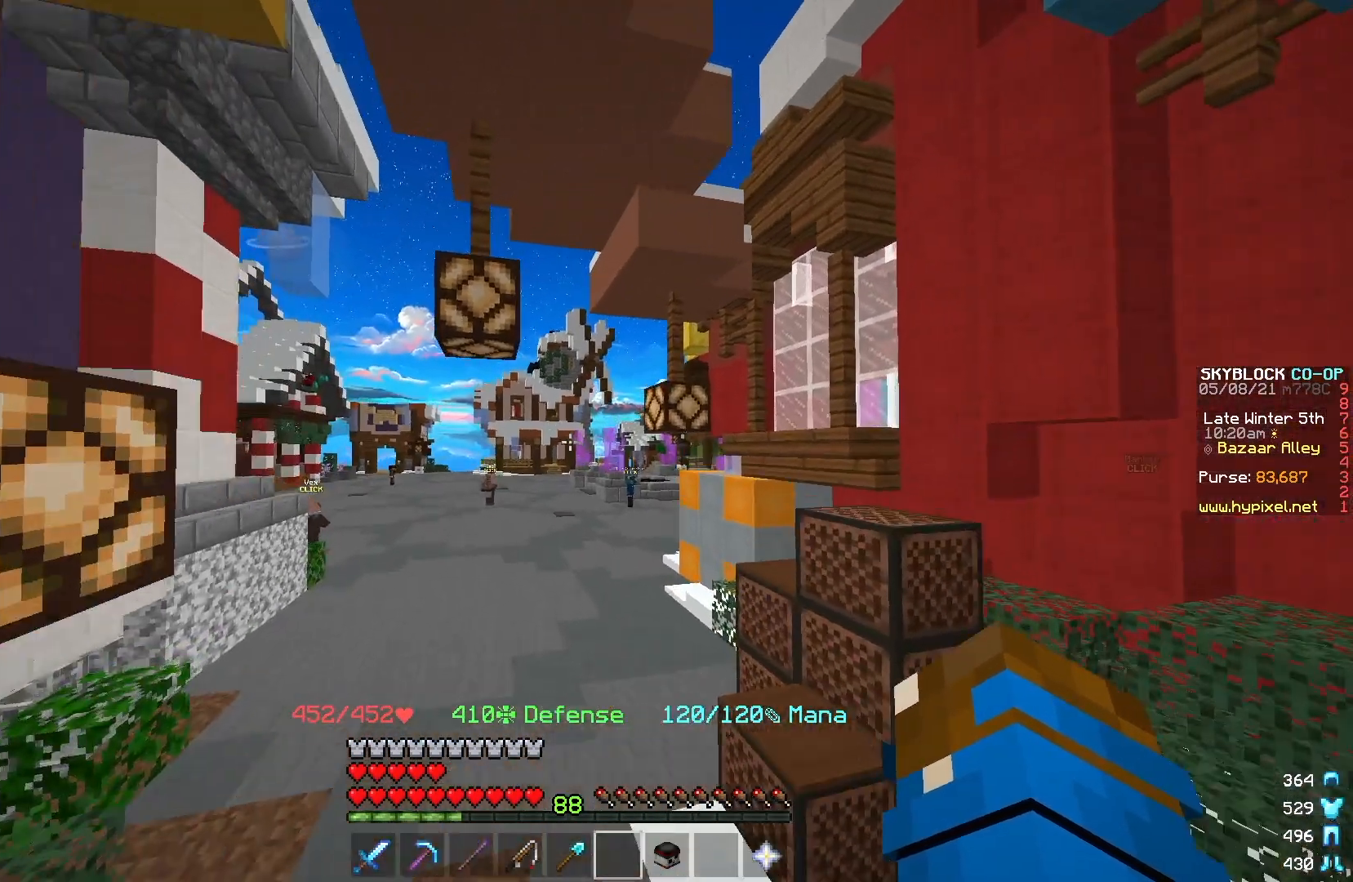
{"keys": ["w"], "mouse": [], "events": []}
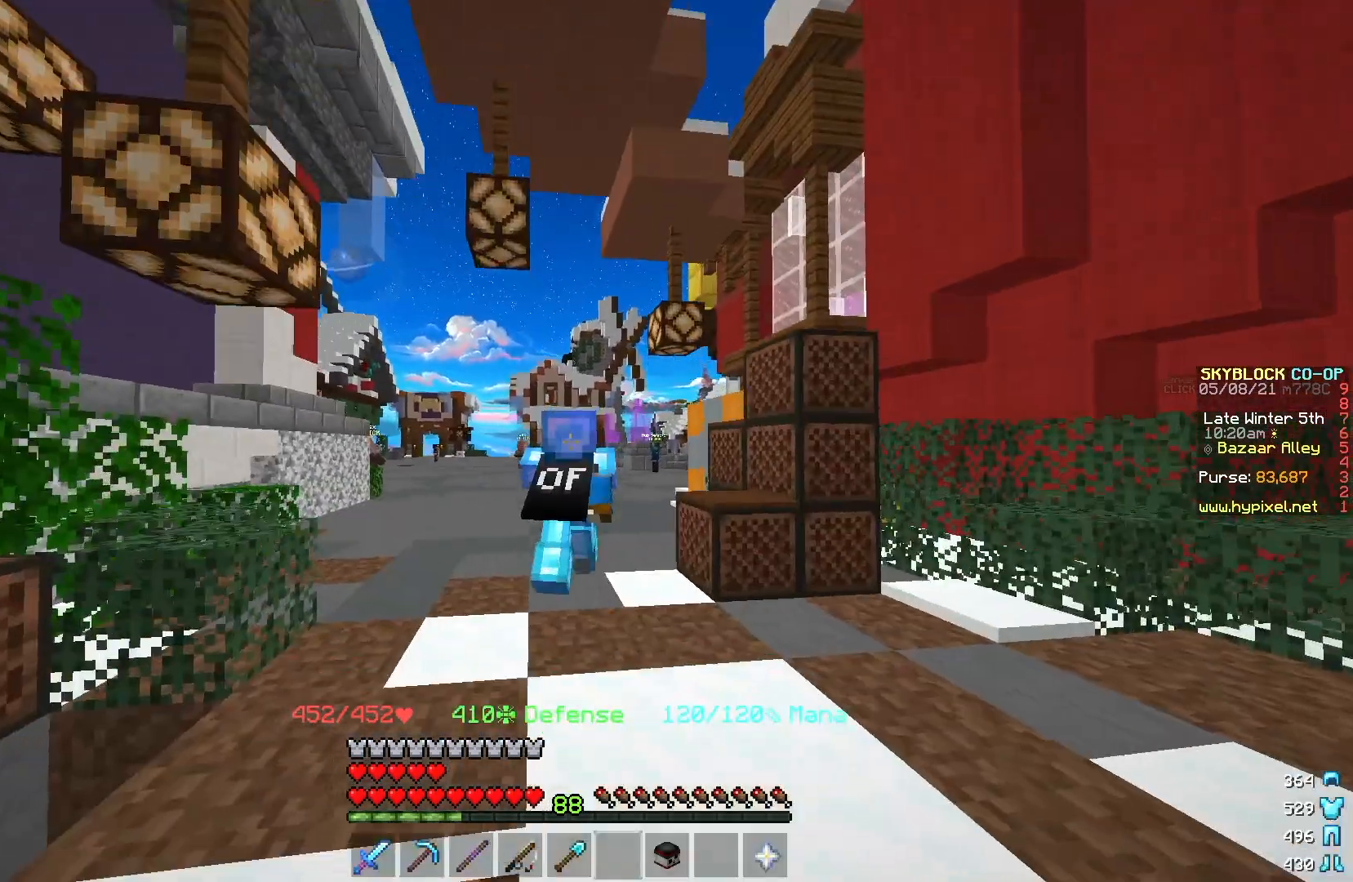
{"keys": ["w"], "mouse": [], "events": [[50, "w", "up"], [150, "w", "down"]]}
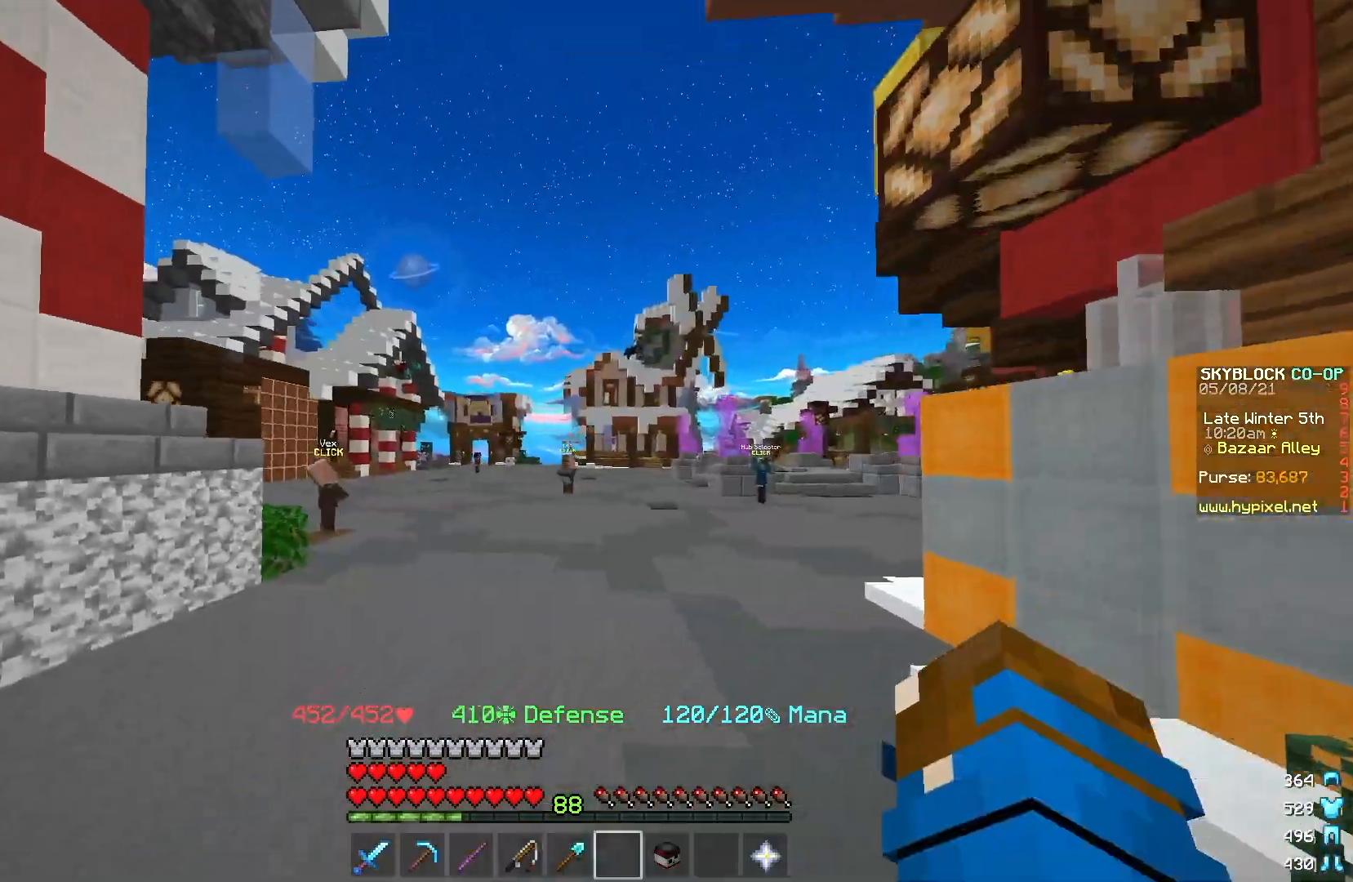
{"keys": ["w"], "mouse": [], "events": []}
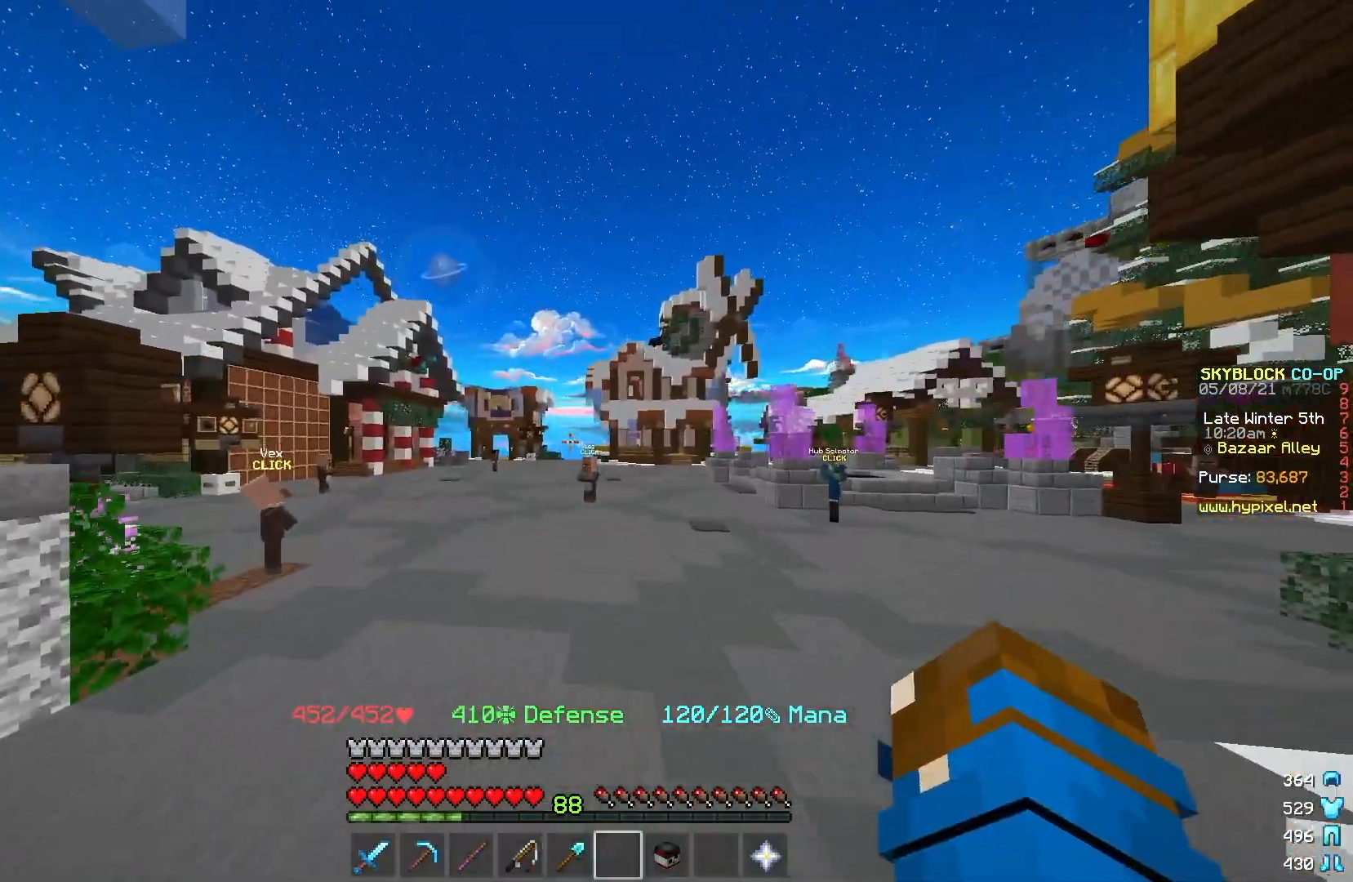
{"keys": ["w"], "mouse": [], "events": [[300, "w", "up"], [467, "w", "down"]]}
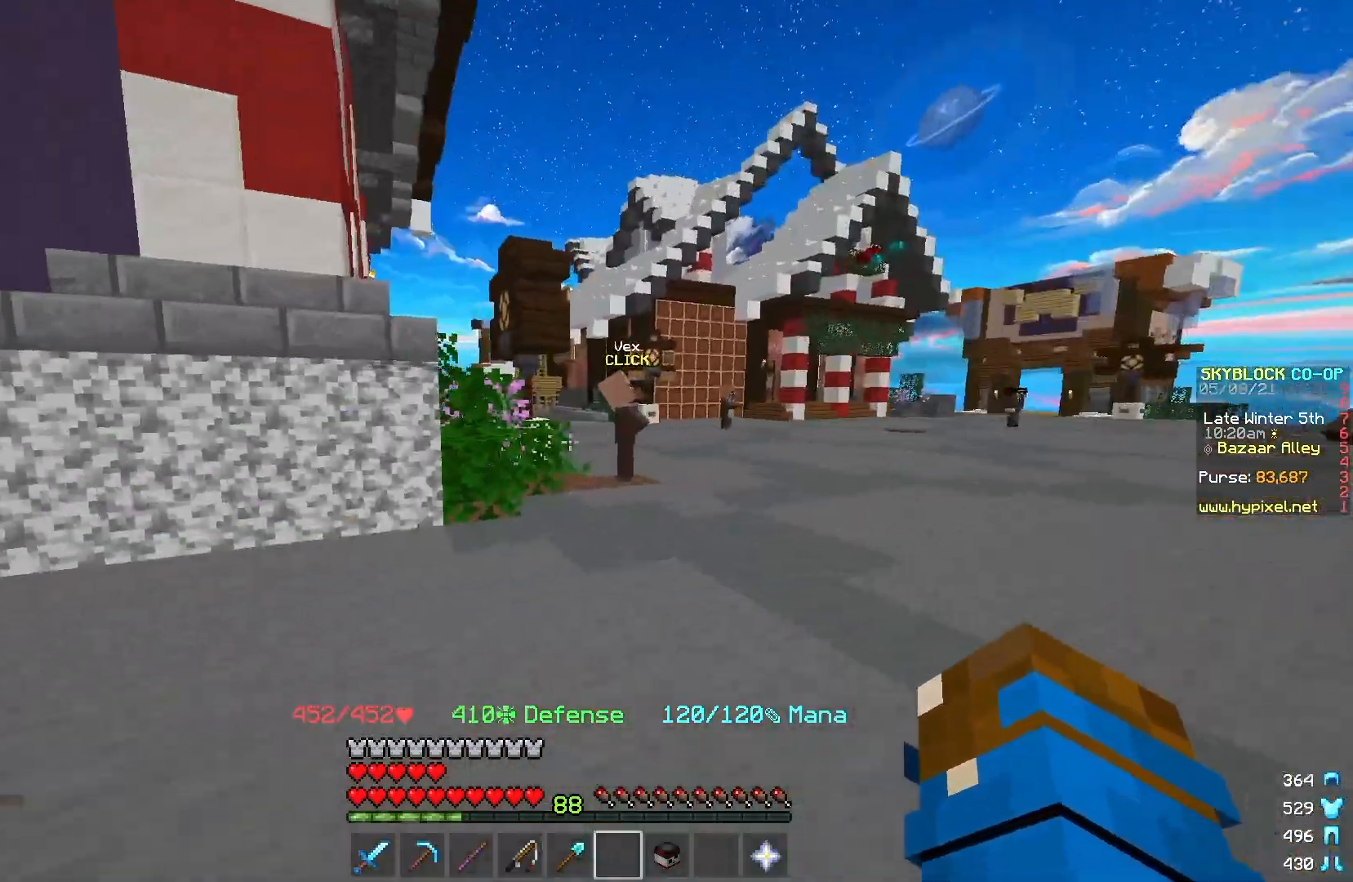
{"keys": ["w"], "mouse": [], "events": []}
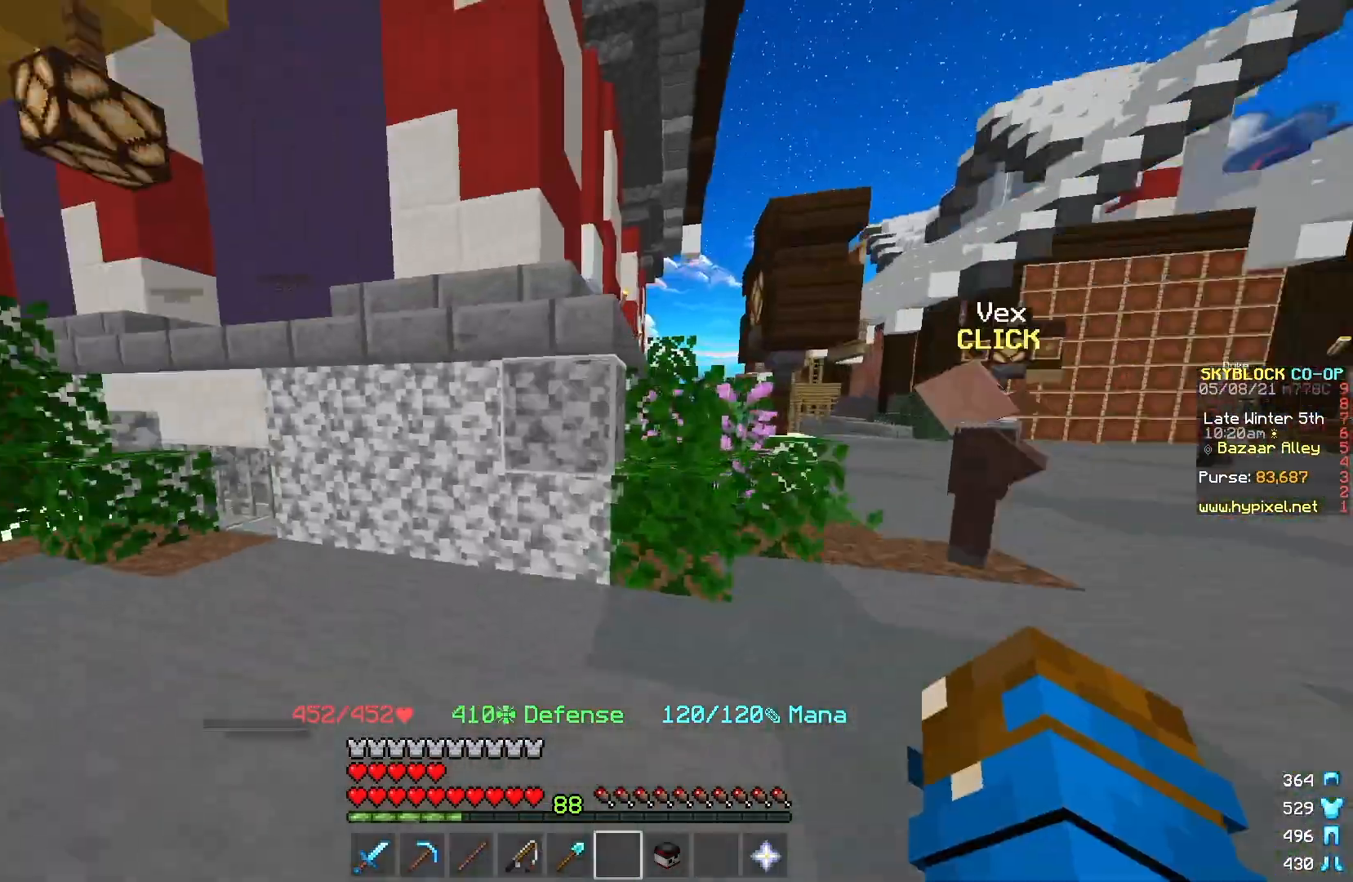
{"keys": ["d"], "mouse": [], "events": [[167, "a", "down"], [334, "a", "up"], [417, "d", "down"], [484, "w", "up"]]}
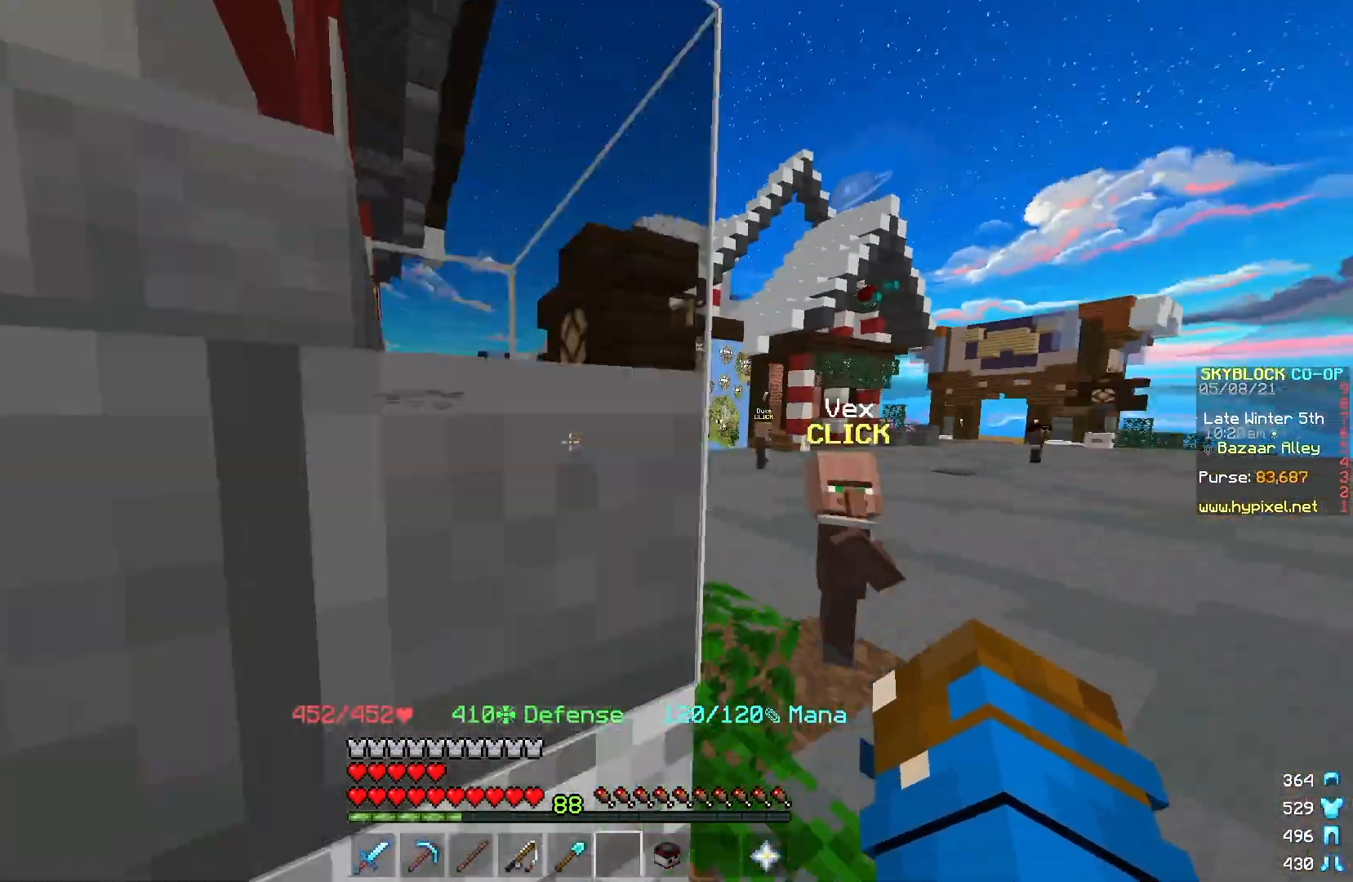
{"keys": ["w"], "mouse": [], "events": [[84, "w", "down"], [418, "d", "up"]]}
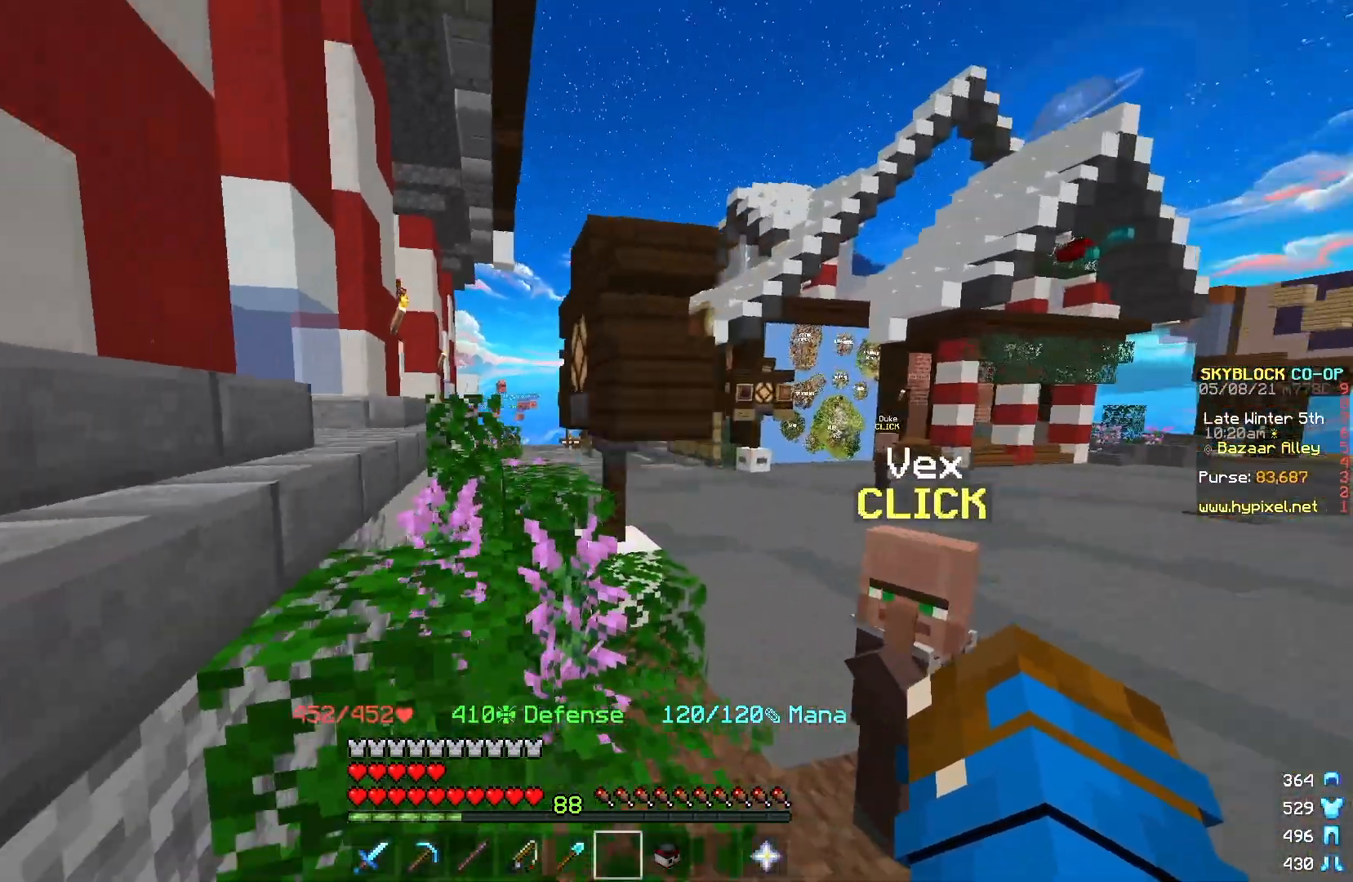
{"keys": ["w"], "mouse": [], "events": []}
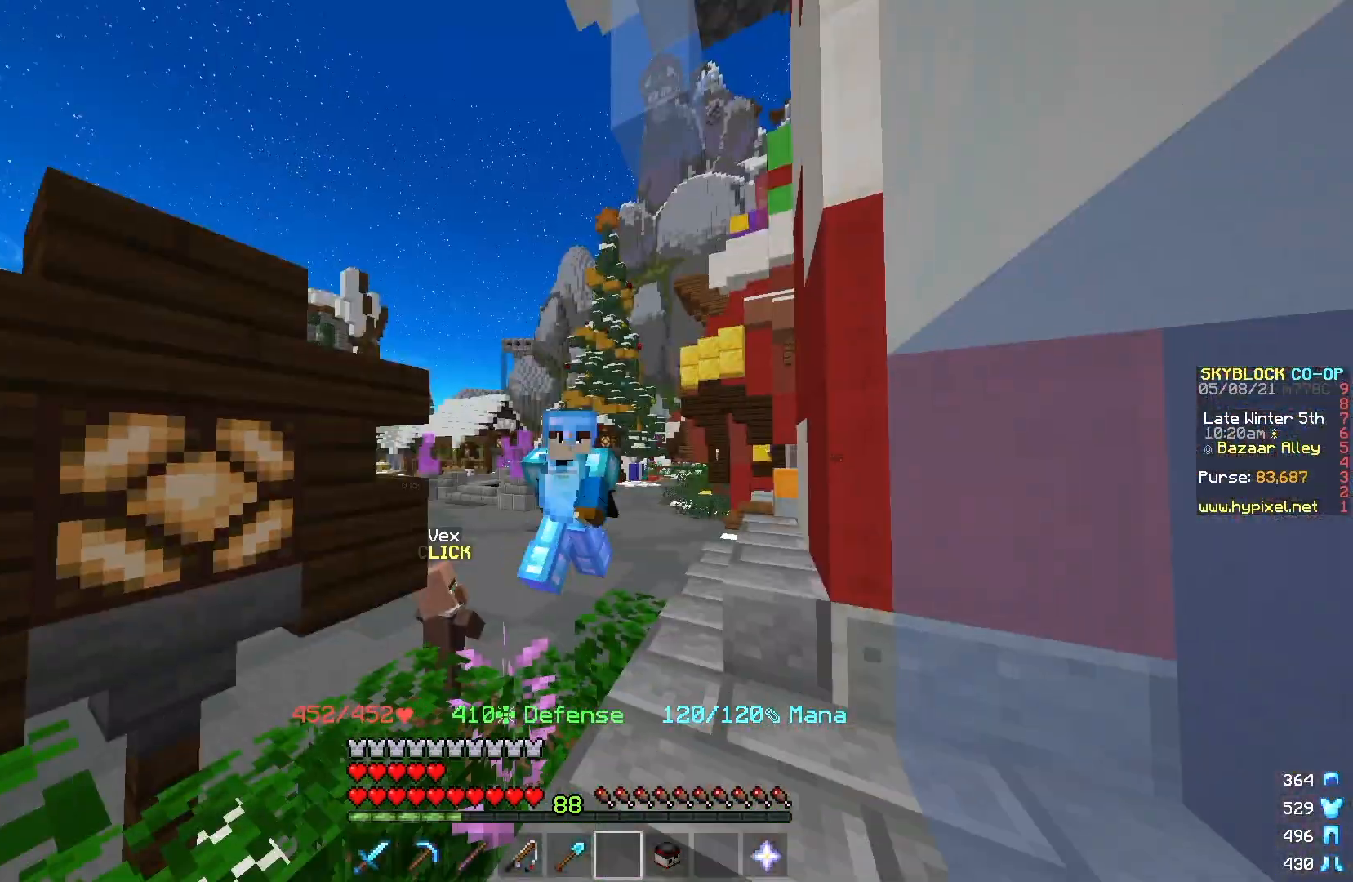
{"keys": ["w"], "mouse": [], "events": []}
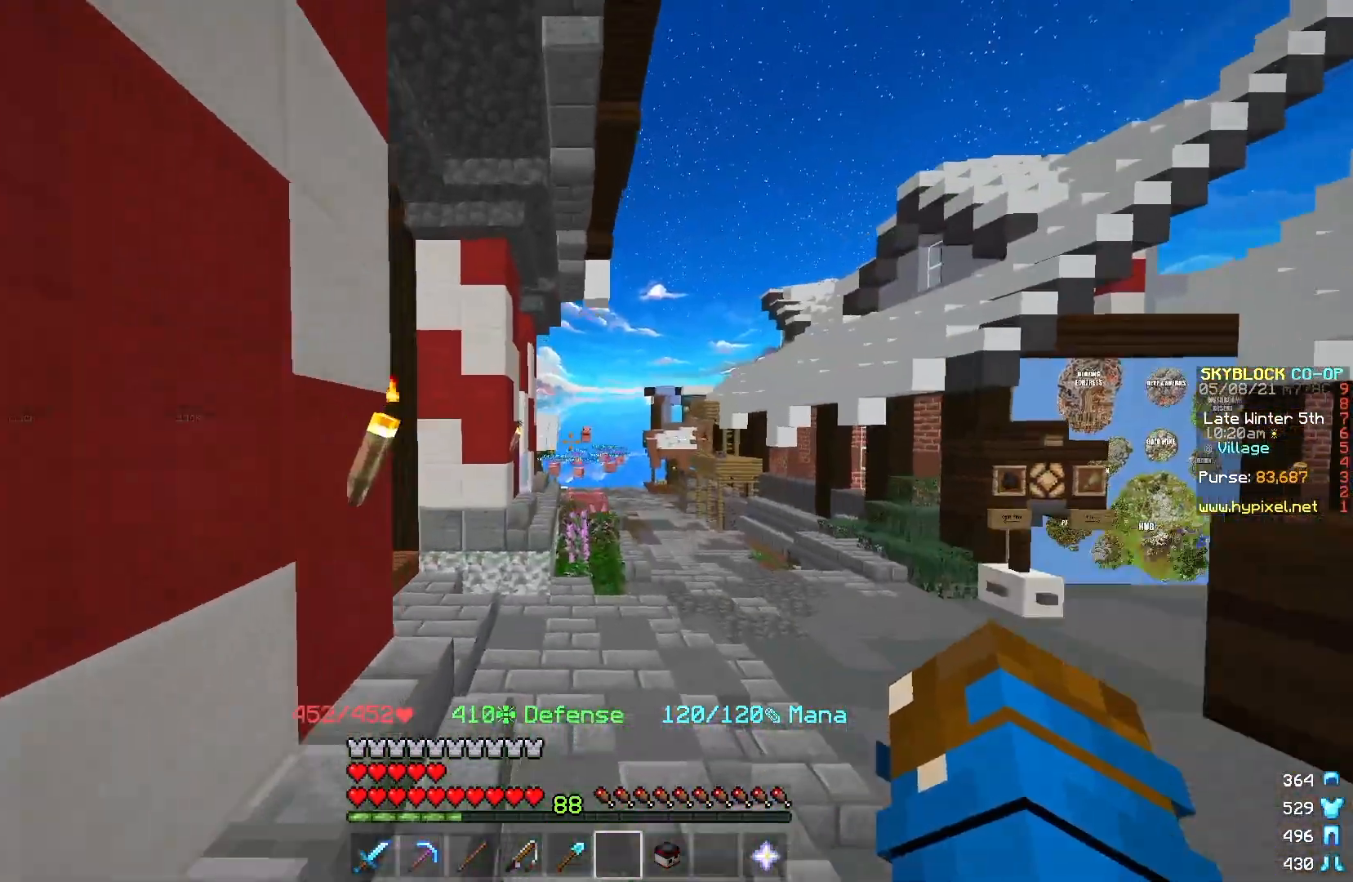
{"keys": ["w"], "mouse": [], "events": []}
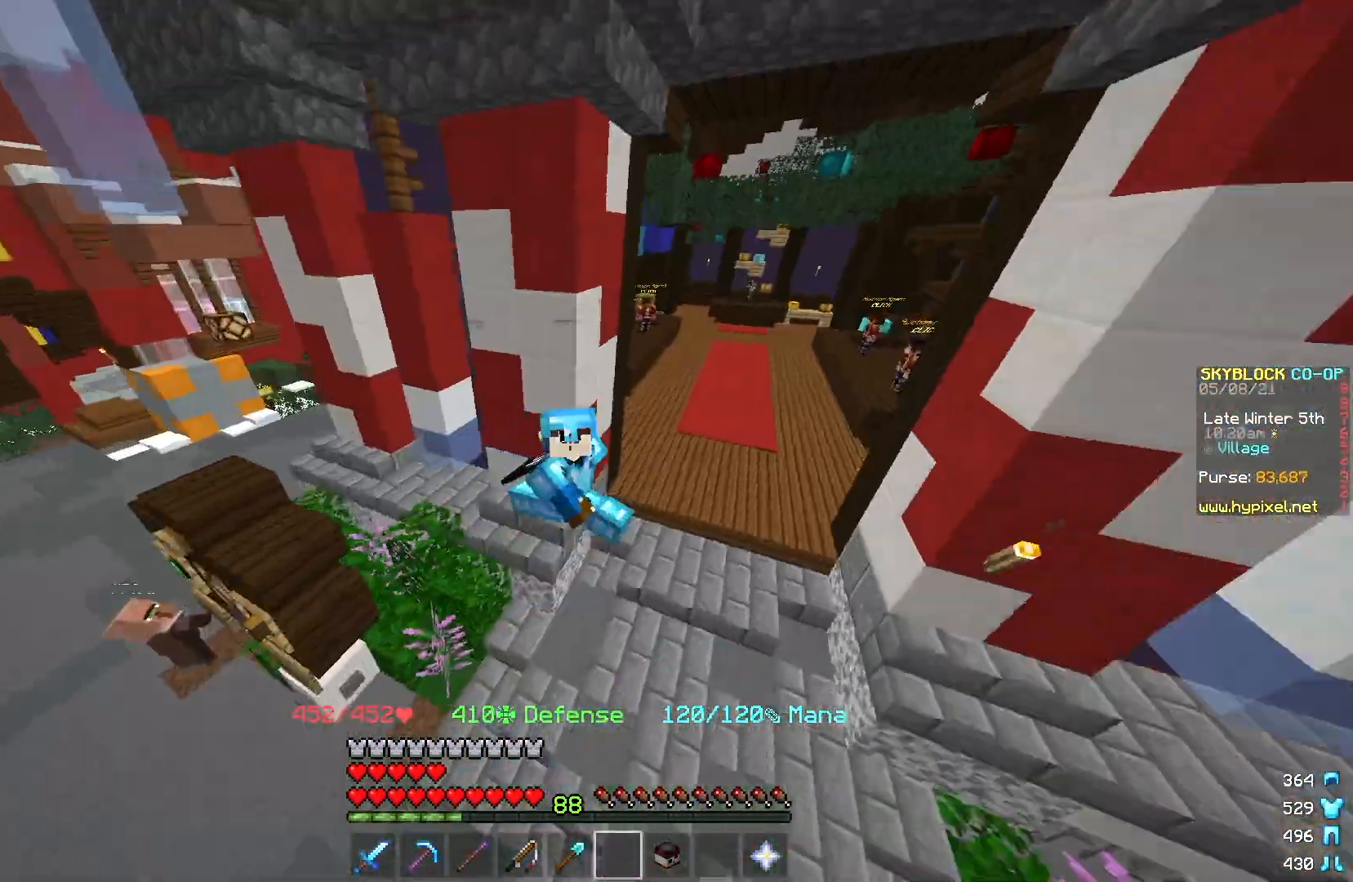
{"keys": ["w"], "mouse": [], "events": []}
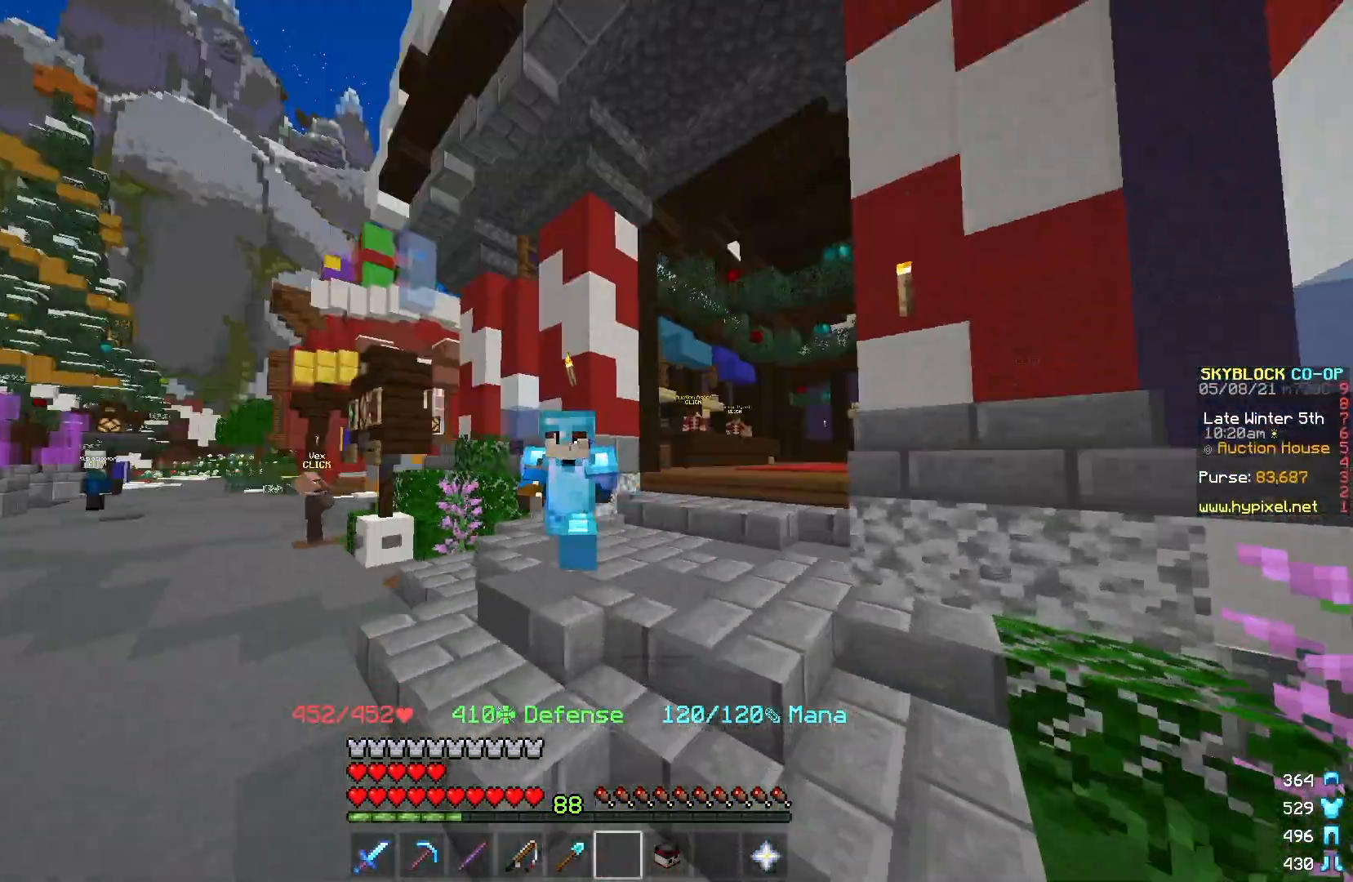
{"keys": ["w"], "mouse": ["left"], "events": [[117, "mouse_left", "down"]]}
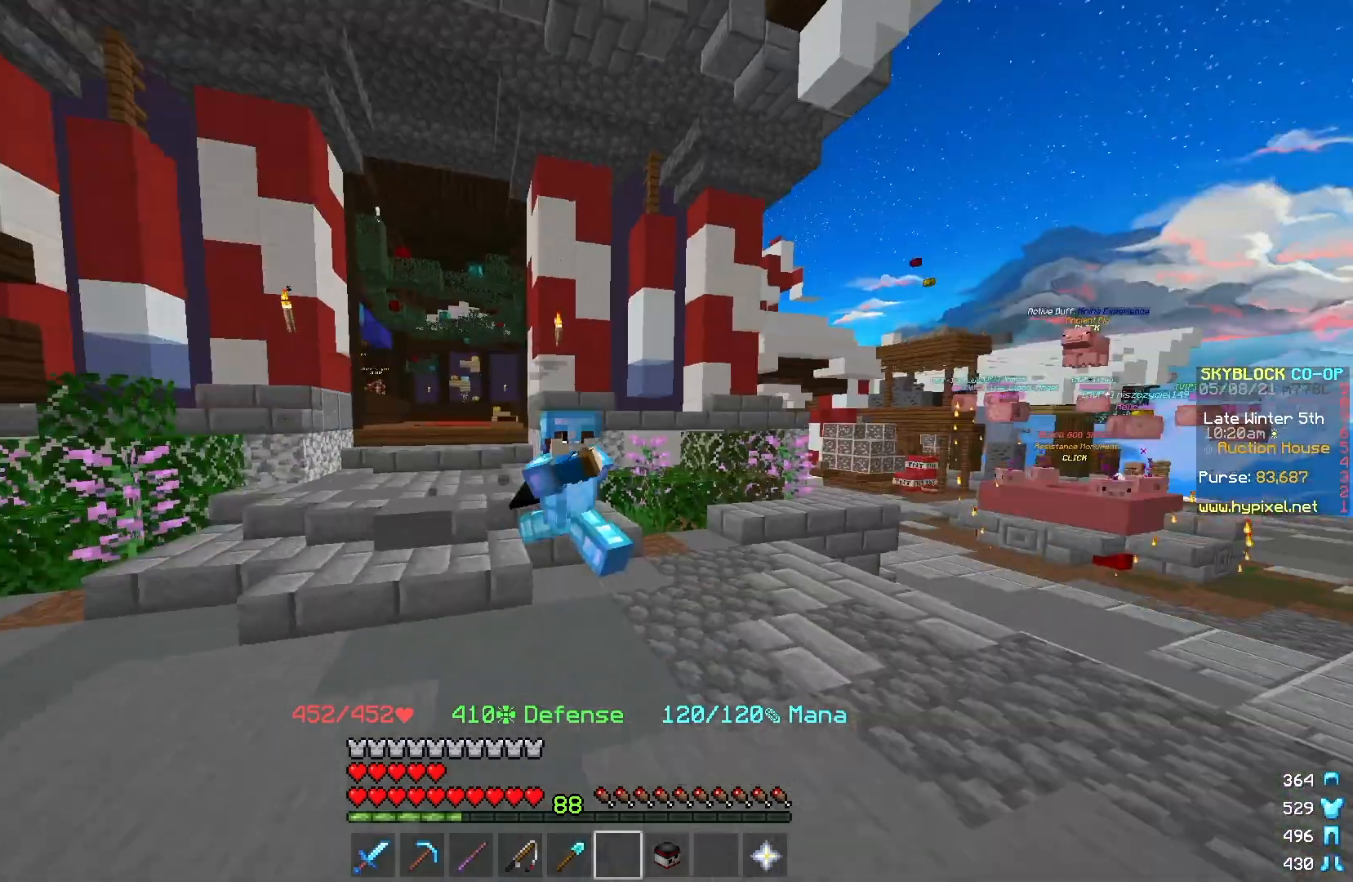
{"keys": ["w"], "mouse": ["left"], "events": []}
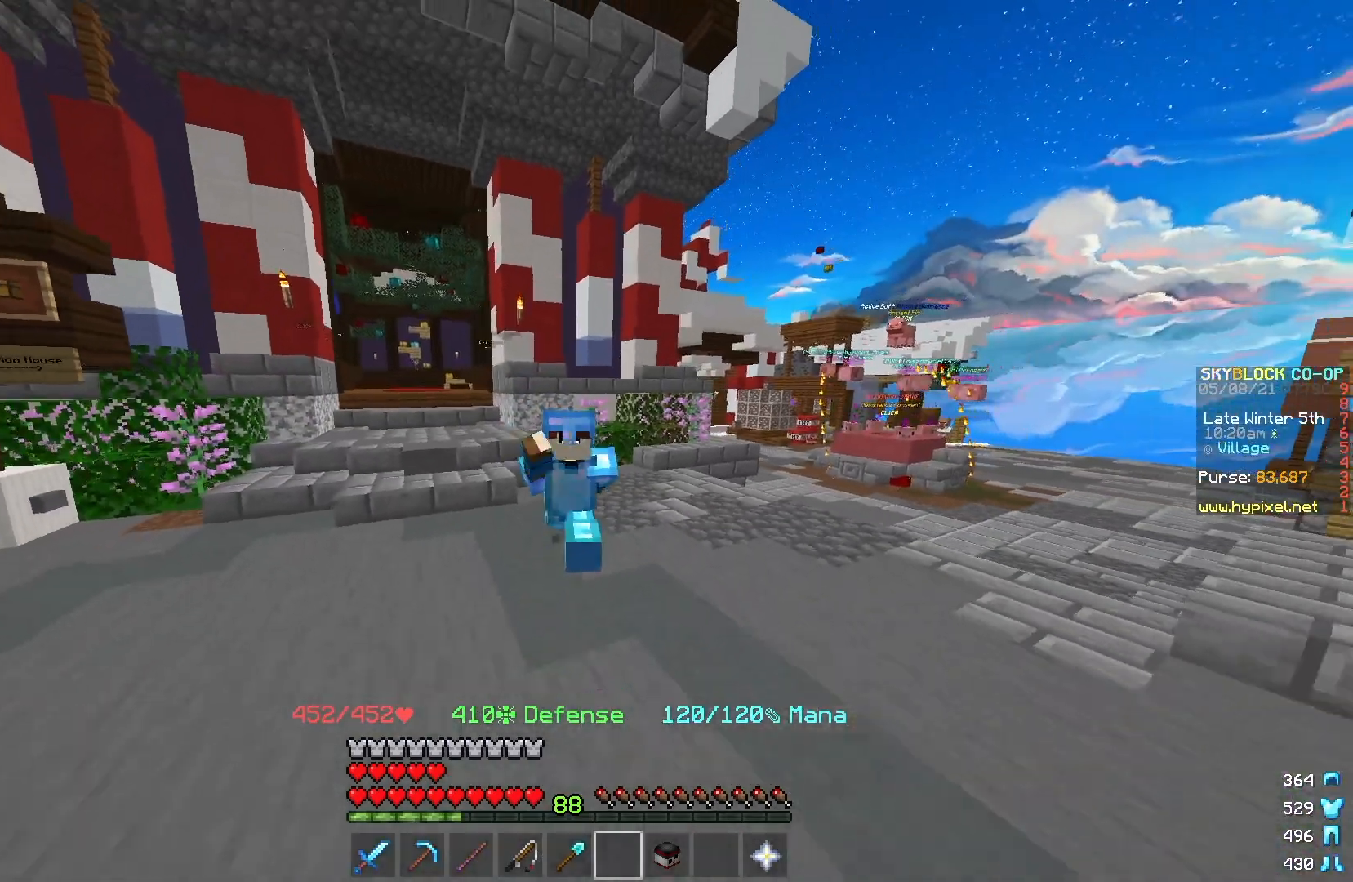
{"keys": ["w"], "mouse": ["left"], "events": []}
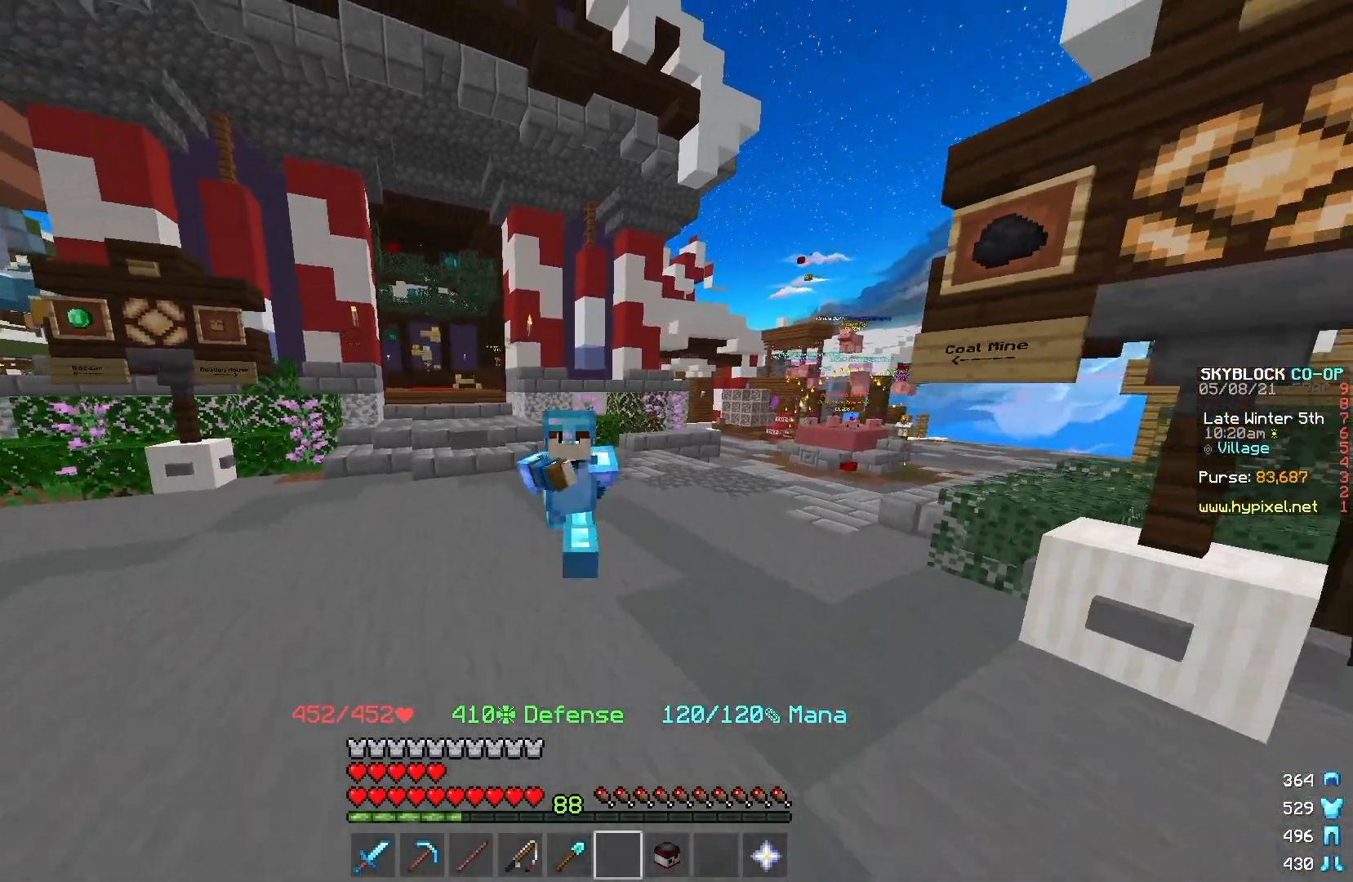
{"keys": [], "mouse": [], "events": [[17, "w", "up"], [84, "mouse_left", "up"]]}
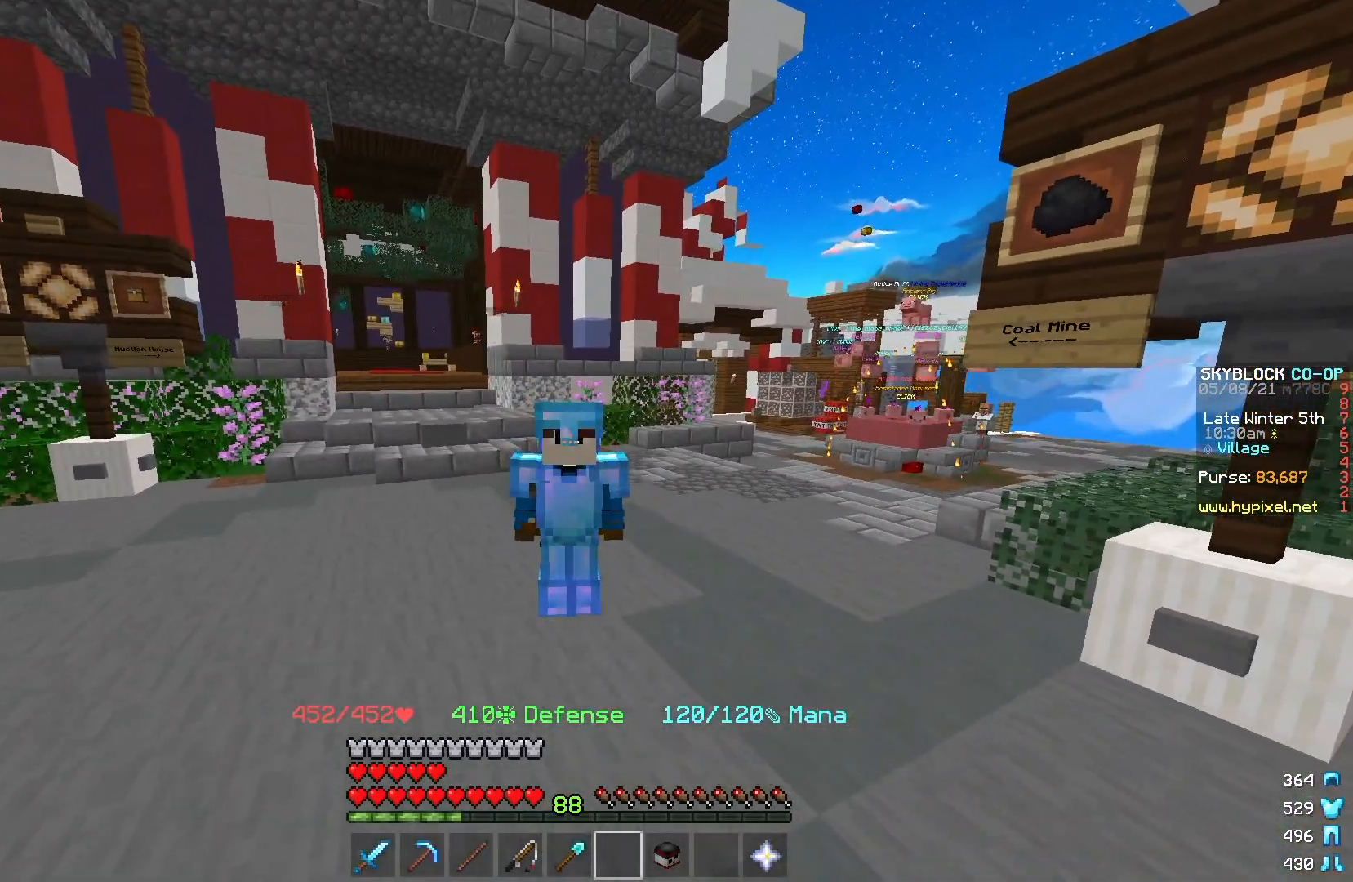
{"keys": [], "mouse": [], "events": []}
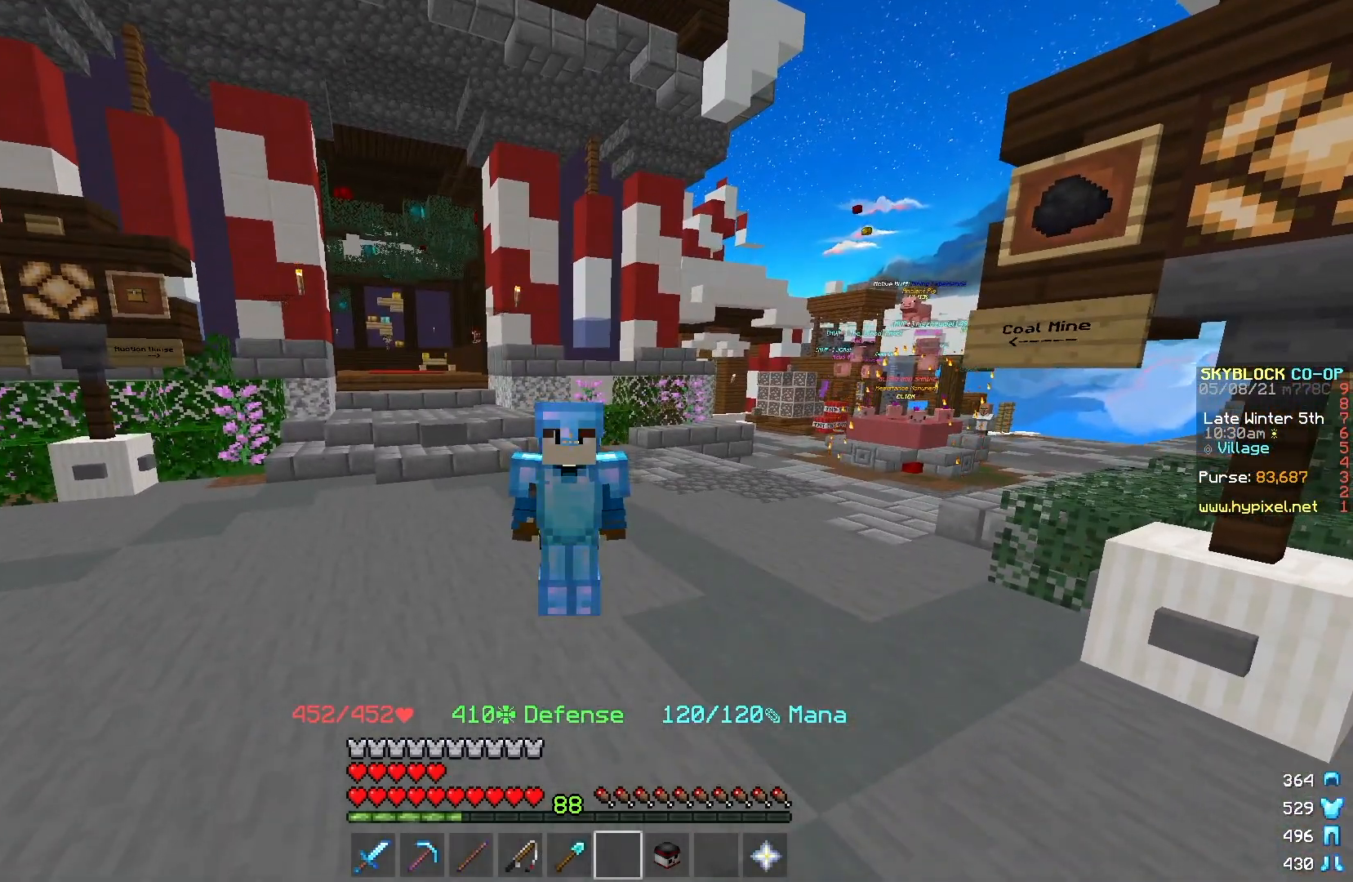
{"keys": [], "mouse": [], "events": []}